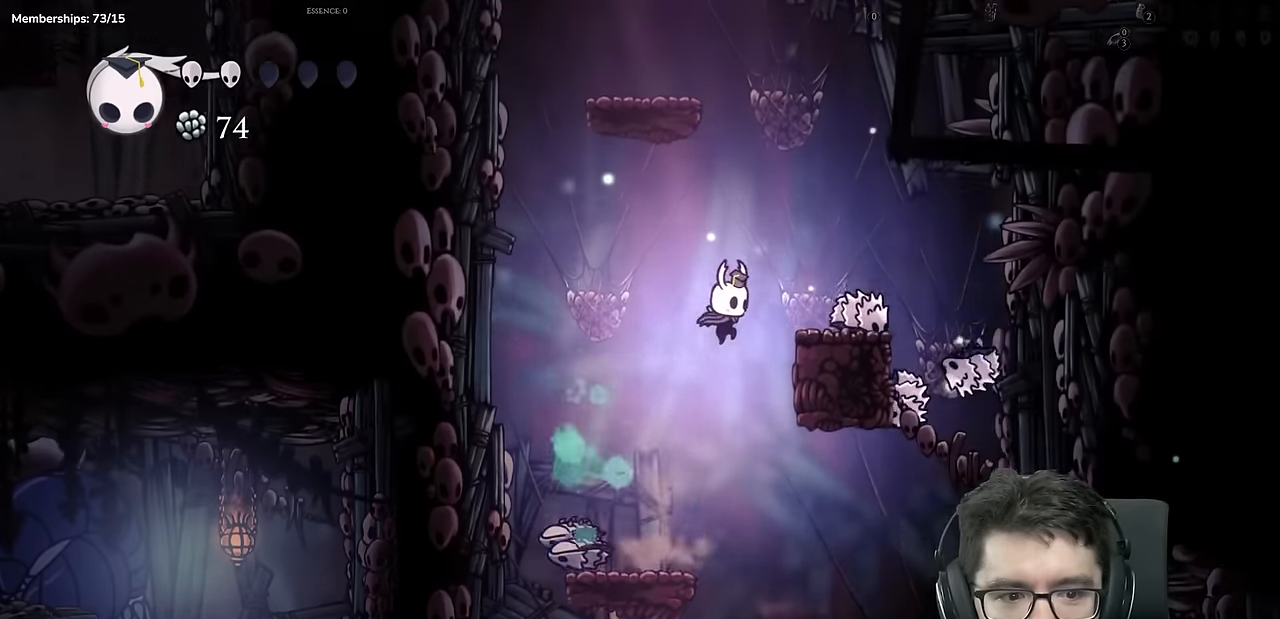
Gameplay with a controller (Xbox layout); each line is a JSON object with the inputs held at the frame after it. "events" lists button and stick changes between this image and that frame as [ms after this image, input, new state], when the widget could be followed in between. Not read: L3 R2 R3.
{"buttons": ["A", "DPAD_LEFT"], "left_stick": "center", "right_stick": "center", "events": [[134, "A", "up"], [217, "DPAD_RIGHT", "up"], [284, "A", "down"], [317, "DPAD_LEFT", "down"]]}
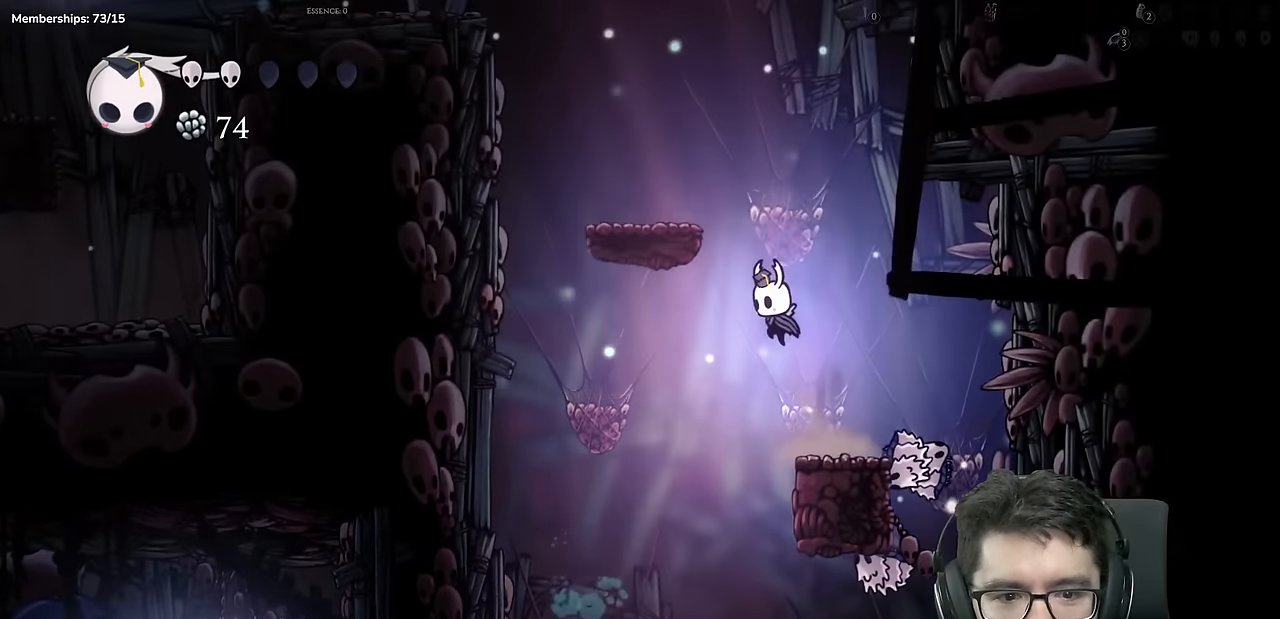
{"buttons": ["A", "DPAD_LEFT"], "left_stick": "center", "right_stick": "center", "events": [[250, "A", "up"], [433, "A", "down"]]}
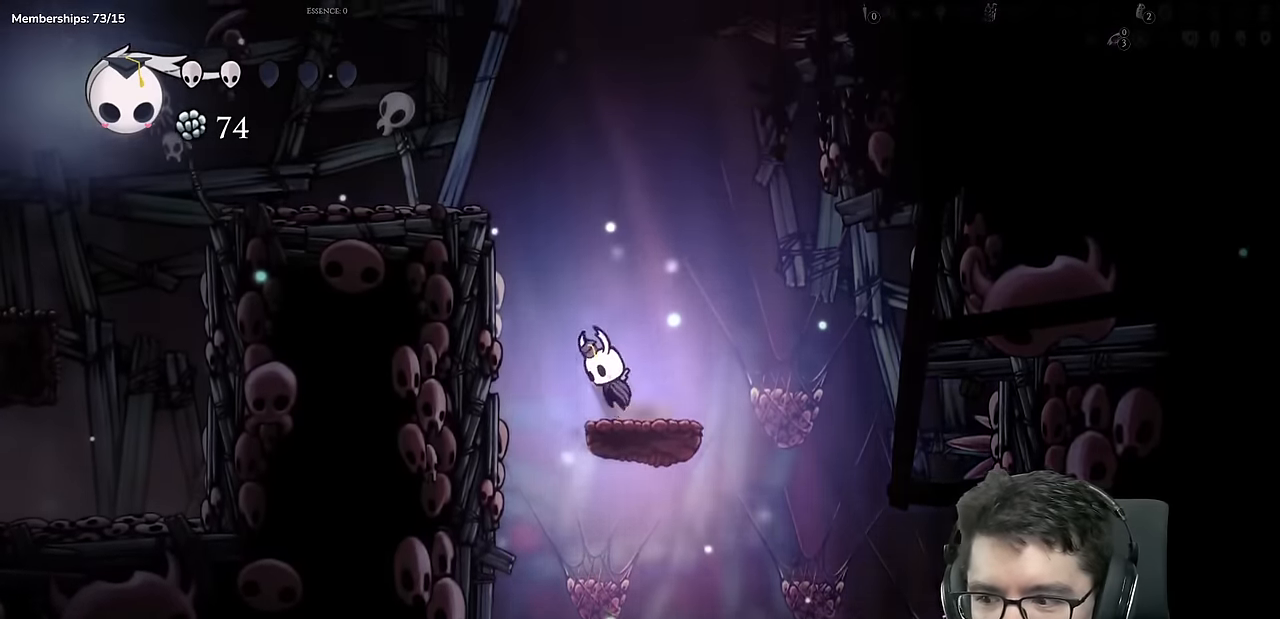
{"buttons": ["DPAD_LEFT"], "left_stick": "center", "right_stick": "center", "events": [[484, "A", "up"]]}
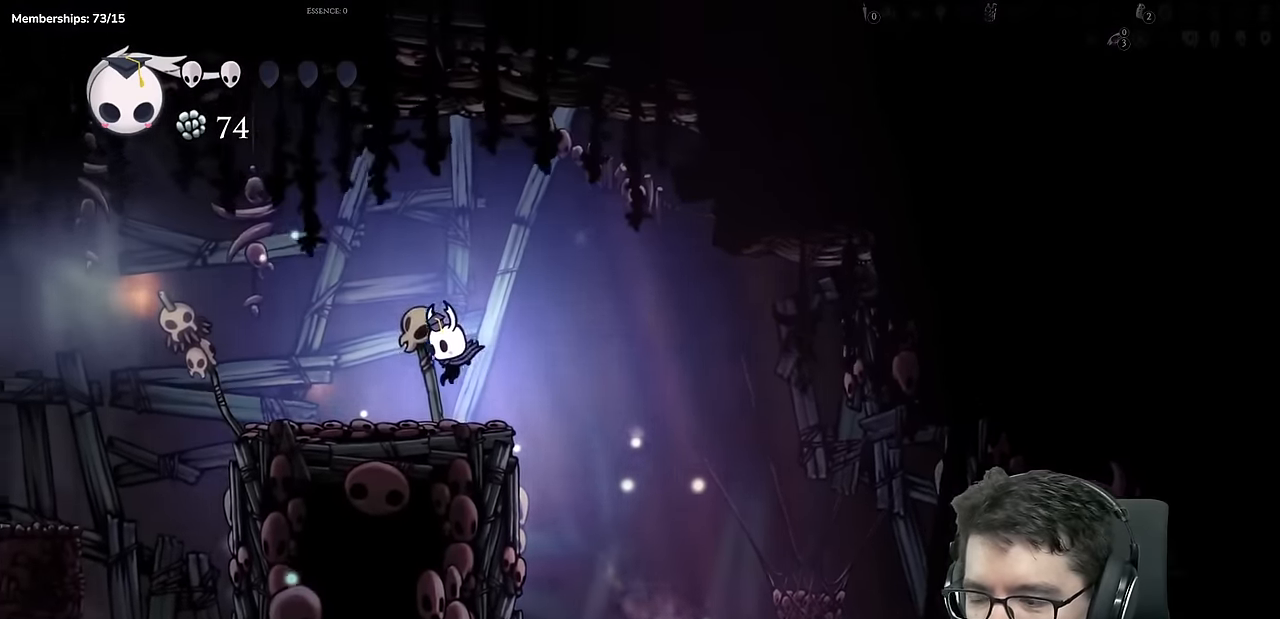
{"buttons": ["A", "DPAD_LEFT"], "left_stick": "center", "right_stick": "center", "events": [[400, "A", "down"]]}
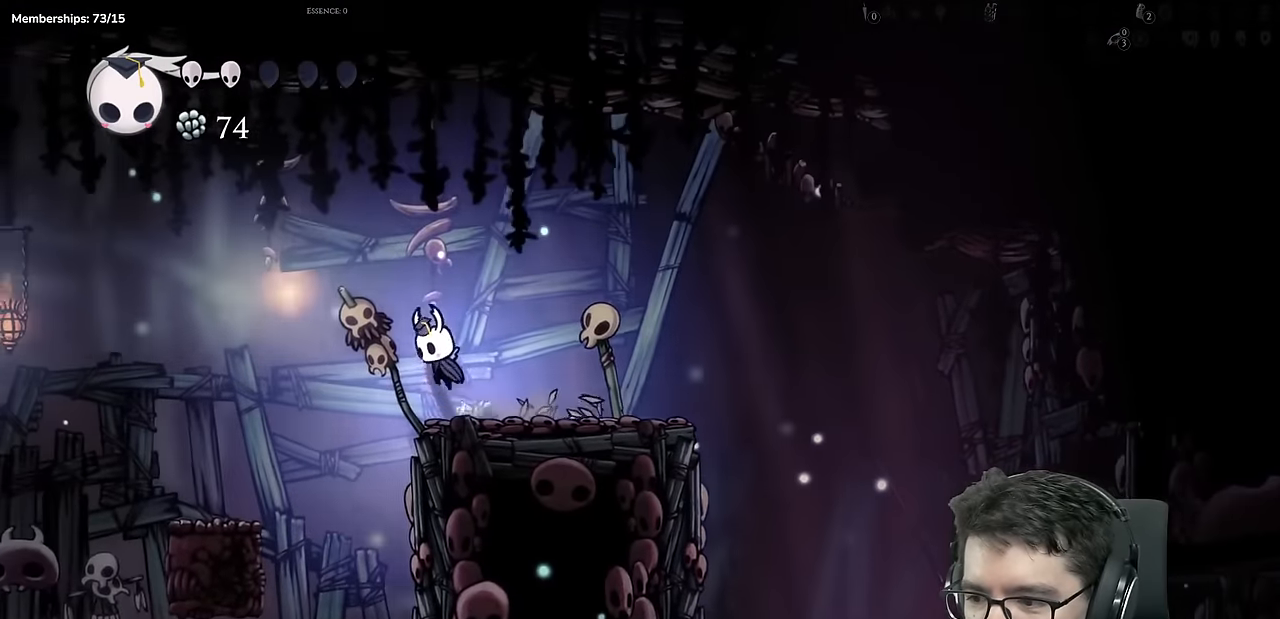
{"buttons": ["DPAD_LEFT"], "left_stick": "center", "right_stick": "center", "events": [[117, "A", "up"]]}
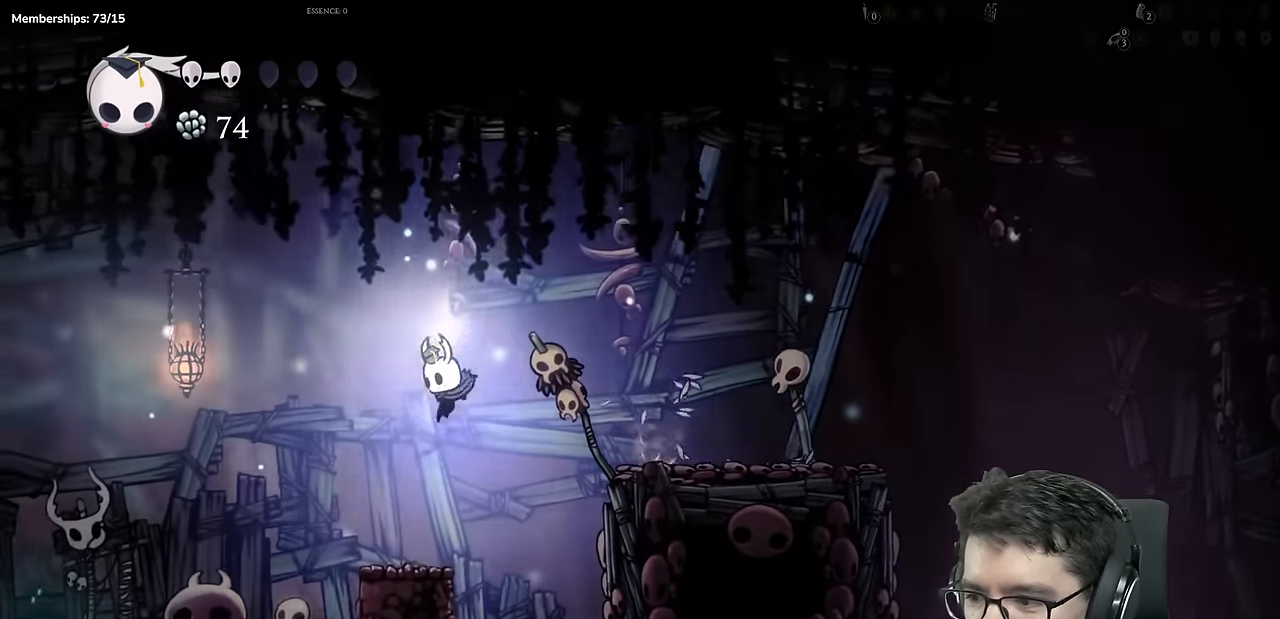
{"buttons": [], "left_stick": "center", "right_stick": "center", "events": [[66, "DPAD_LEFT", "up"]]}
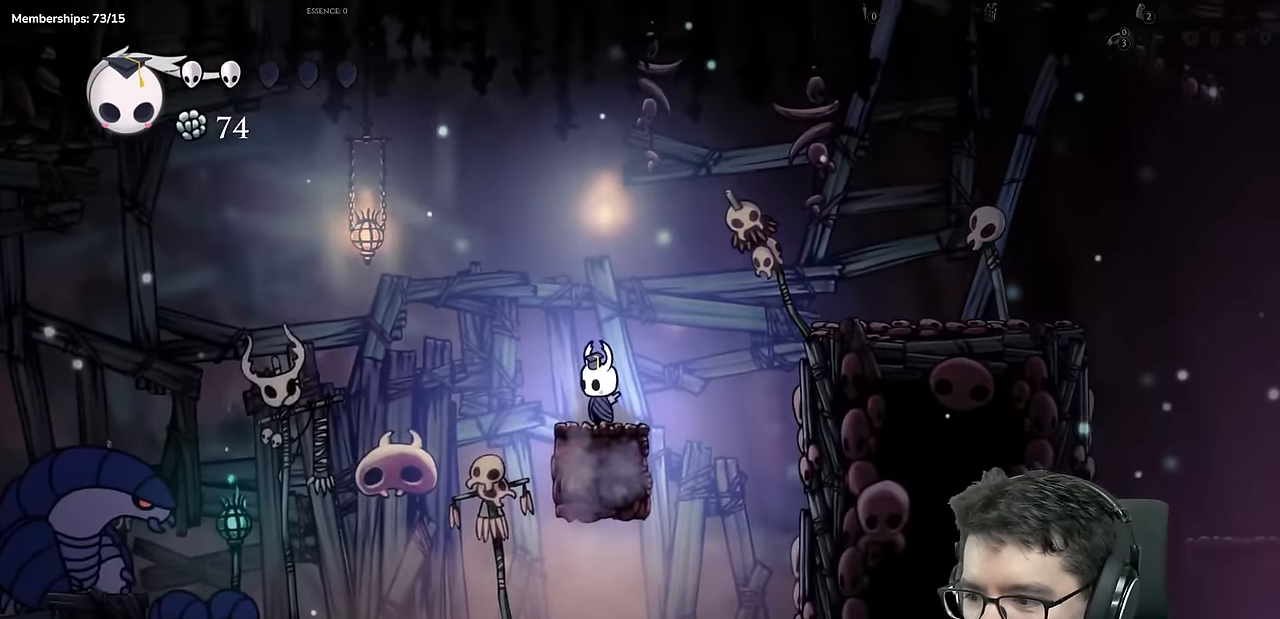
{"buttons": ["A", "DPAD_LEFT"], "left_stick": "center", "right_stick": "center", "events": [[100, "DPAD_LEFT", "down"], [117, "A", "down"]]}
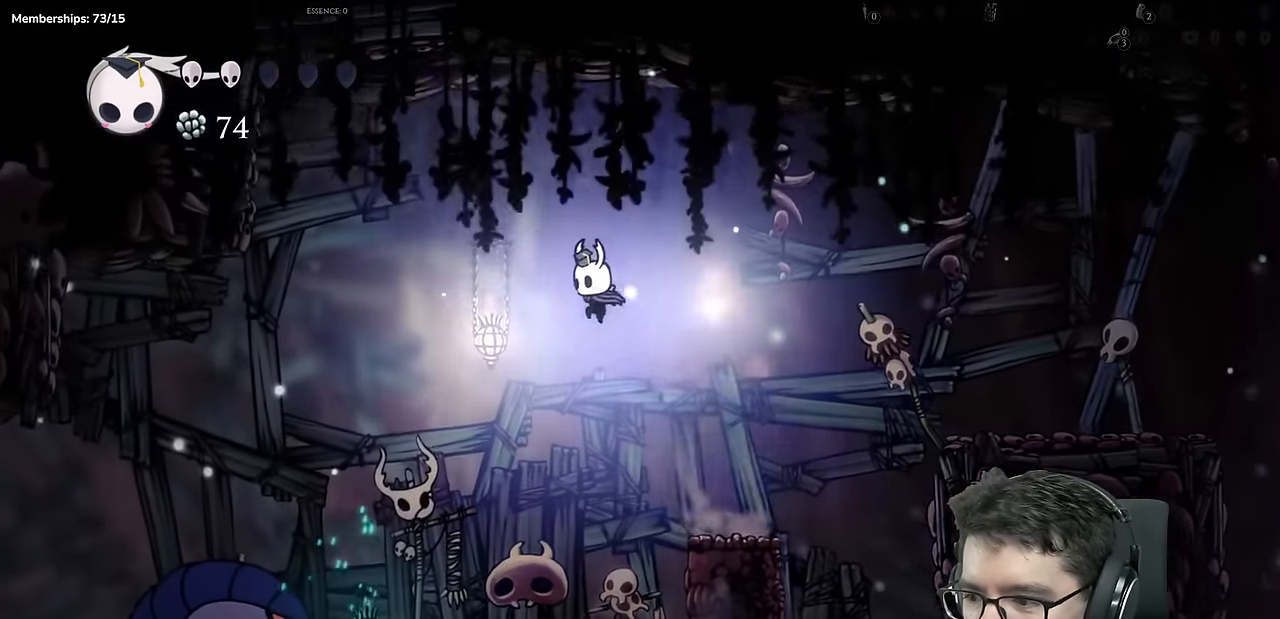
{"buttons": ["A", "DPAD_DOWN", "DPAD_LEFT"], "left_stick": "center", "right_stick": "center", "events": [[450, "DPAD_DOWN", "down"]]}
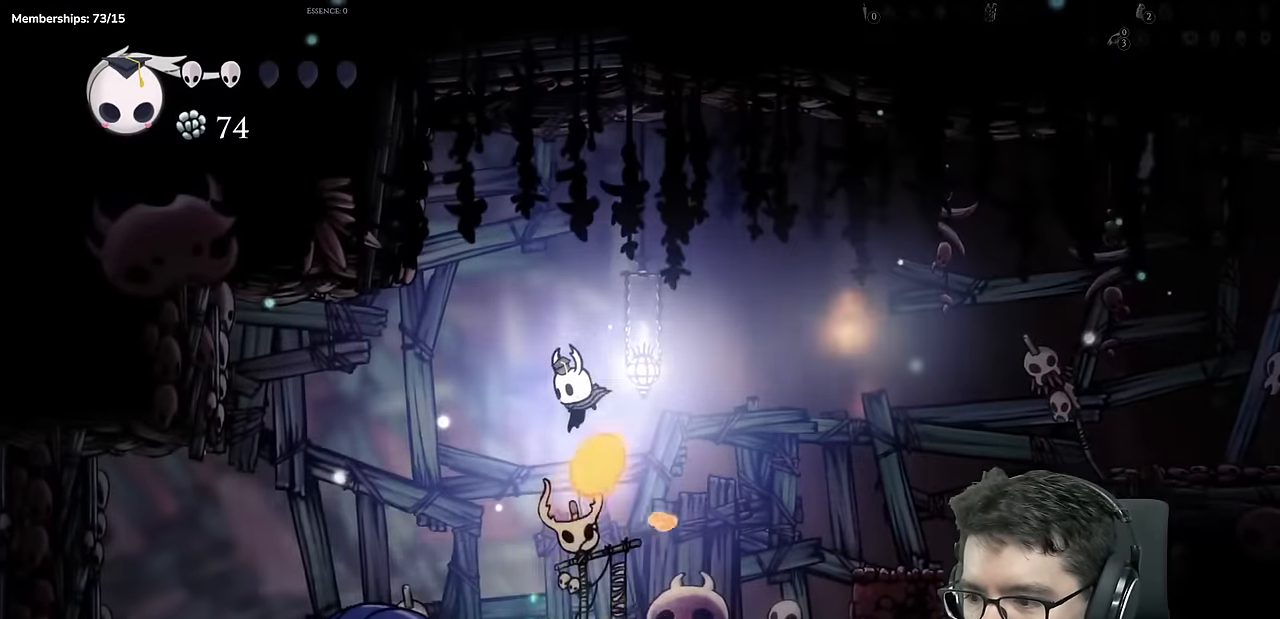
{"buttons": ["DPAD_RIGHT"], "left_stick": "center", "right_stick": "center", "events": [[50, "X", "down"], [350, "A", "up"], [350, "DPAD_LEFT", "up"], [384, "DPAD_RIGHT", "down"], [451, "DPAD_DOWN", "up"], [451, "X", "up"]]}
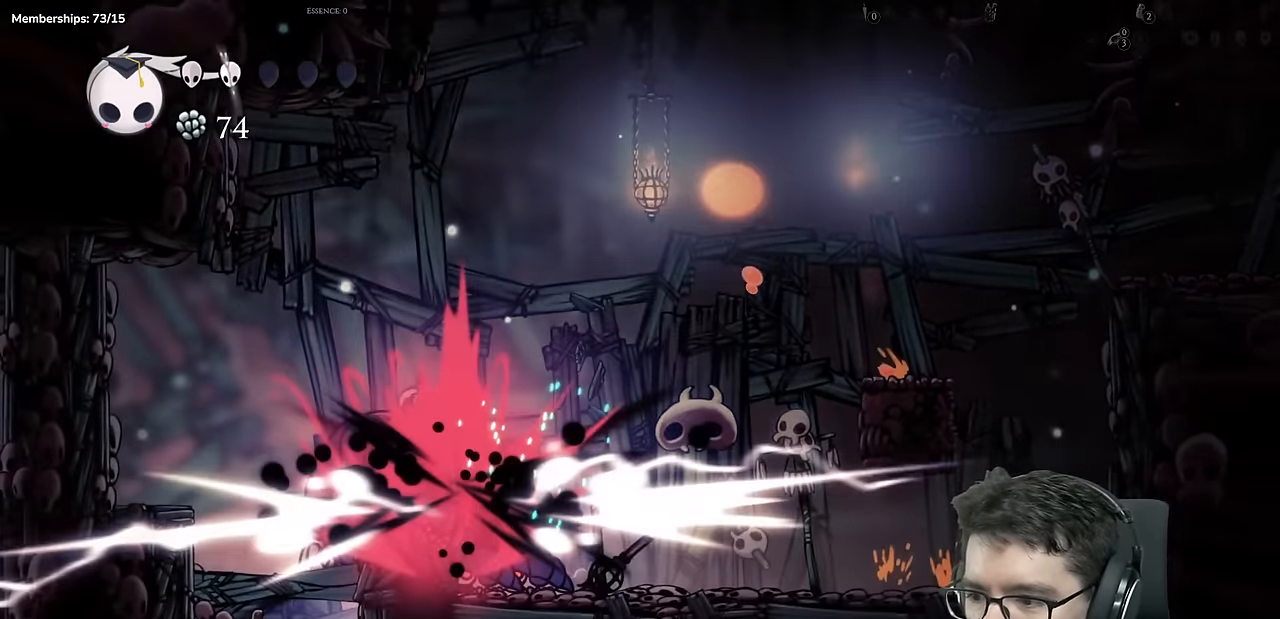
{"buttons": ["DPAD_LEFT"], "left_stick": "center", "right_stick": "center", "events": [[200, "DPAD_RIGHT", "up"], [317, "DPAD_LEFT", "down"]]}
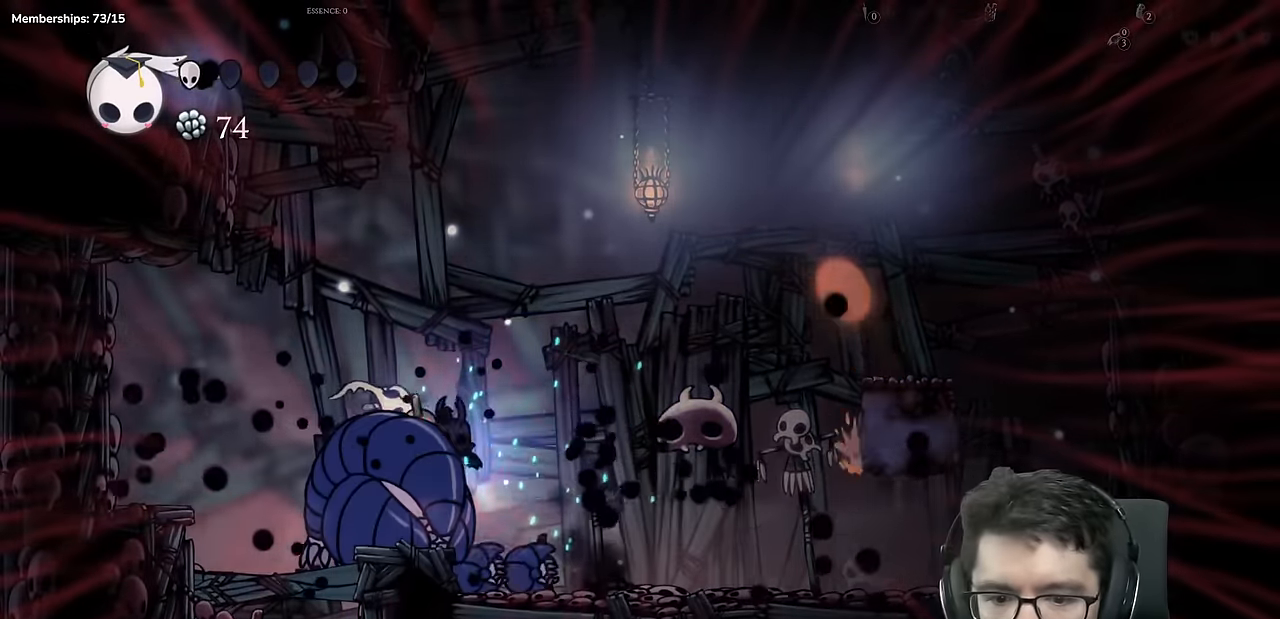
{"buttons": ["A", "DPAD_LEFT"], "left_stick": "center", "right_stick": "center", "events": [[134, "DPAD_LEFT", "up"], [267, "A", "down"], [434, "DPAD_LEFT", "down"]]}
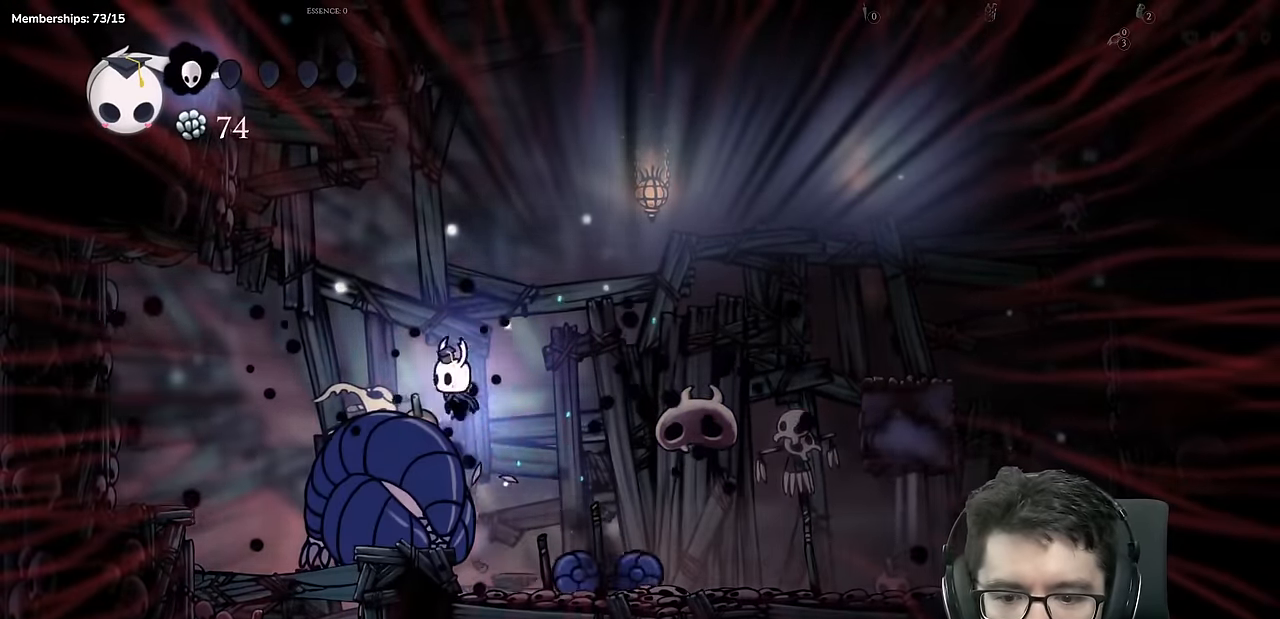
{"buttons": ["DPAD_LEFT"], "left_stick": "center", "right_stick": "center", "events": [[433, "A", "up"]]}
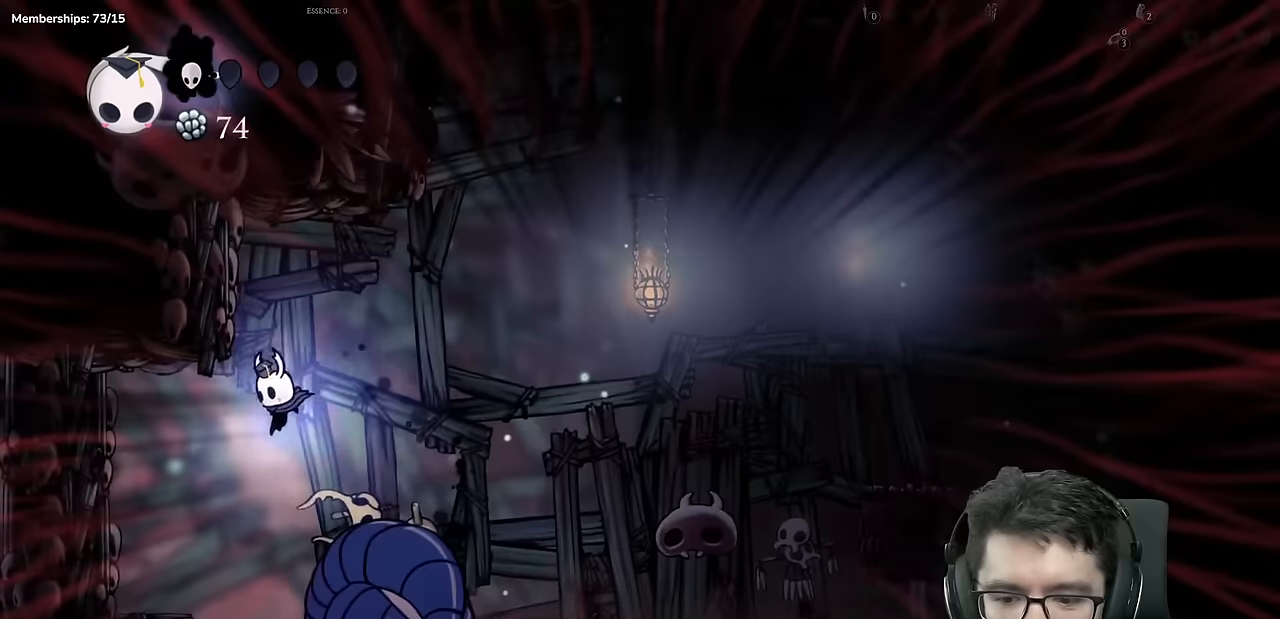
{"buttons": ["X"], "left_stick": "center", "right_stick": "center", "events": [[50, "DPAD_LEFT", "up"], [100, "DPAD_DOWN", "down"], [251, "X", "down"], [317, "DPAD_RIGHT", "down"], [417, "DPAD_DOWN", "up"], [484, "DPAD_RIGHT", "up"]]}
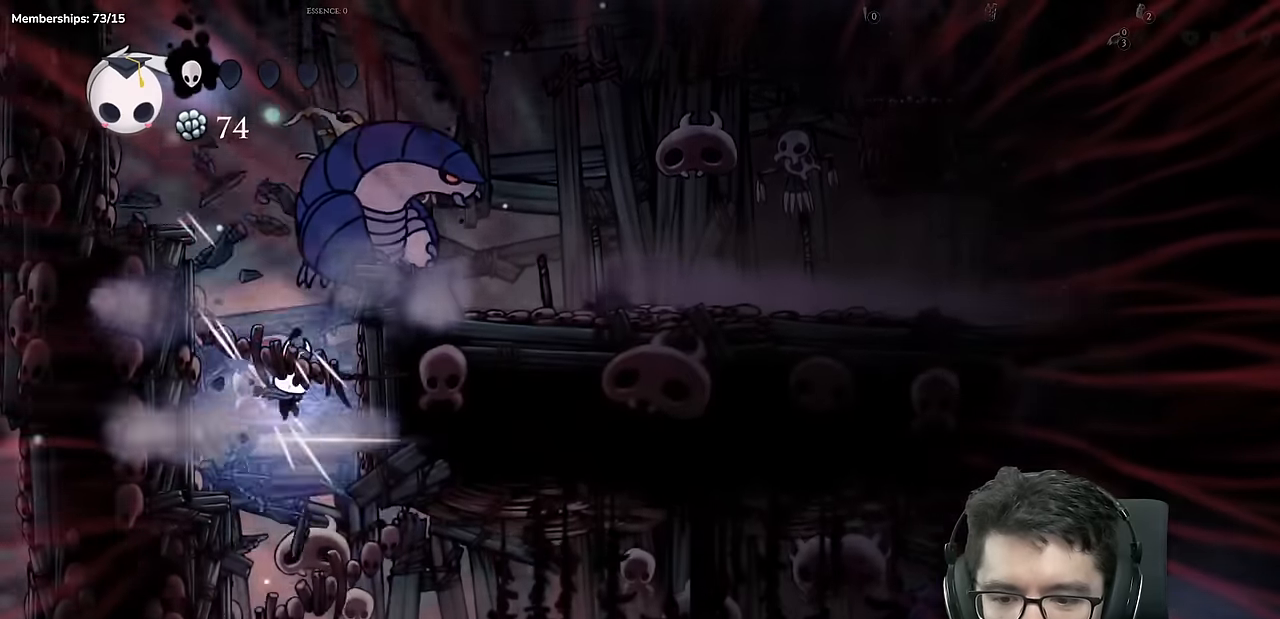
{"buttons": ["DPAD_RIGHT"], "left_stick": "center", "right_stick": "center", "events": [[50, "X", "up"], [183, "DPAD_RIGHT", "down"]]}
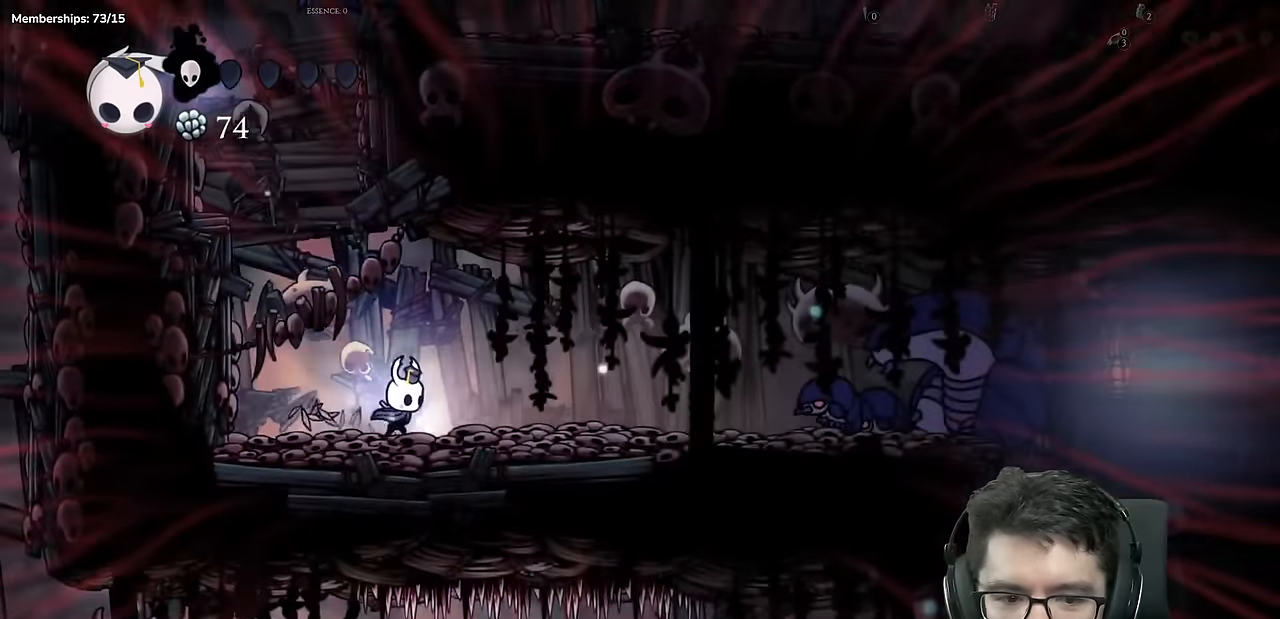
{"buttons": [], "left_stick": "center", "right_stick": "center"}
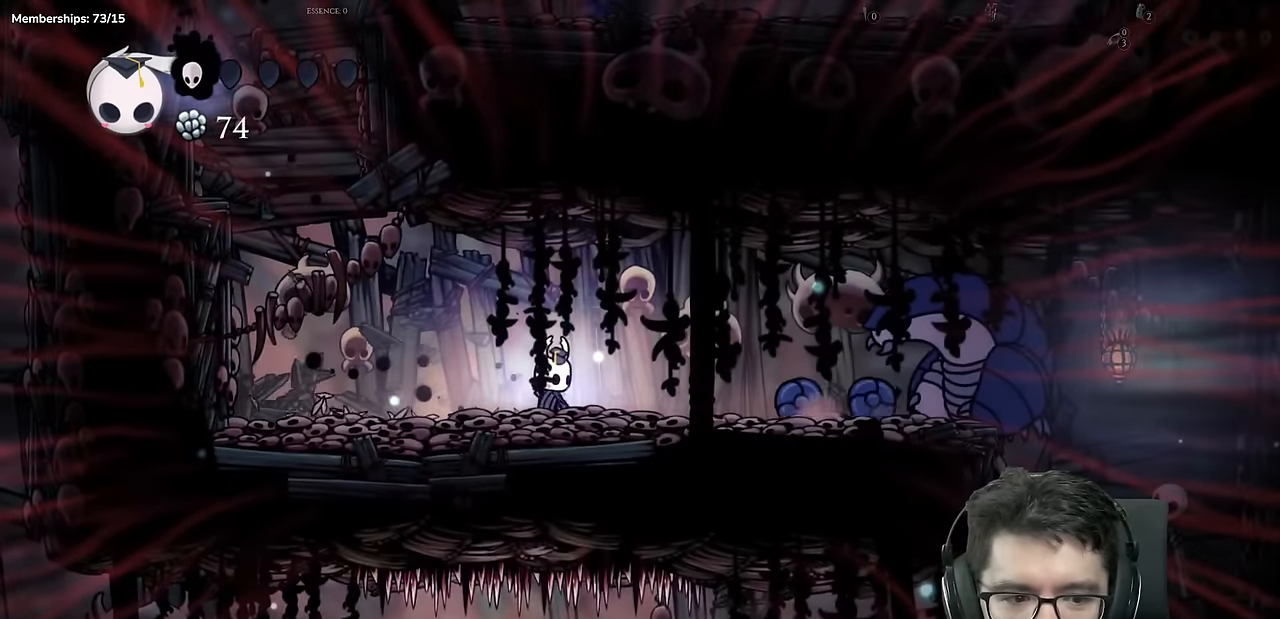
{"buttons": [], "left_stick": "center", "right_stick": "center", "events": [[150, "Y", "down"], [434, "Y", "up"]]}
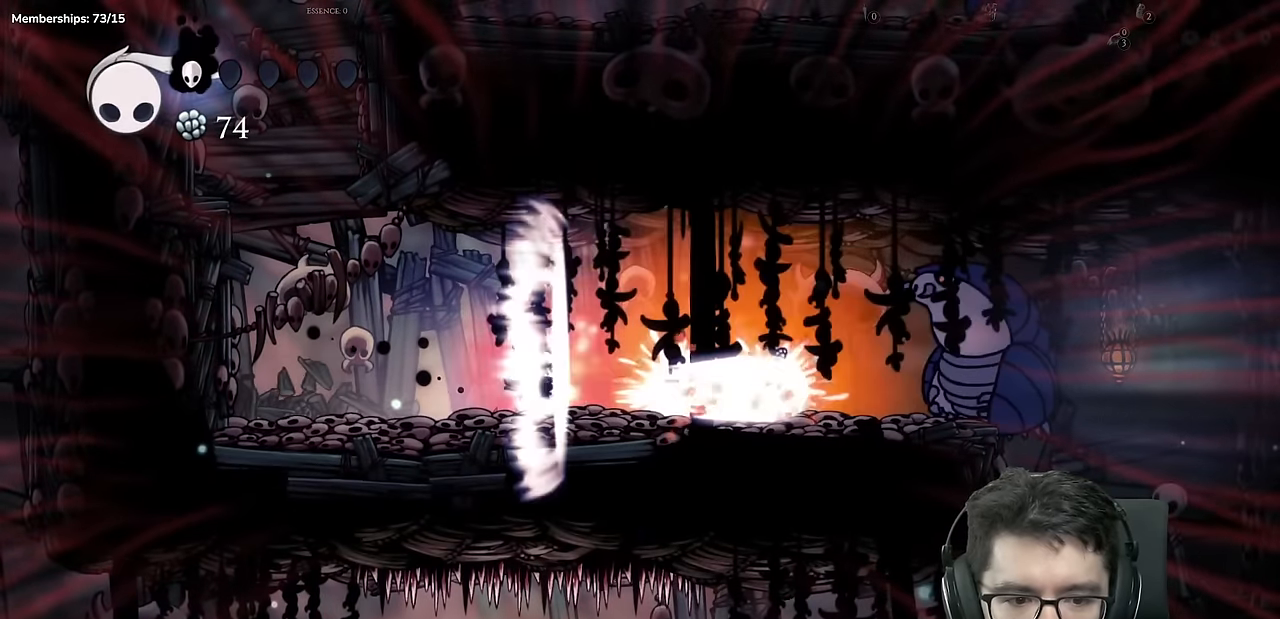
{"buttons": ["Y"], "left_stick": "center", "right_stick": "center", "events": [[217, "Y", "down"]]}
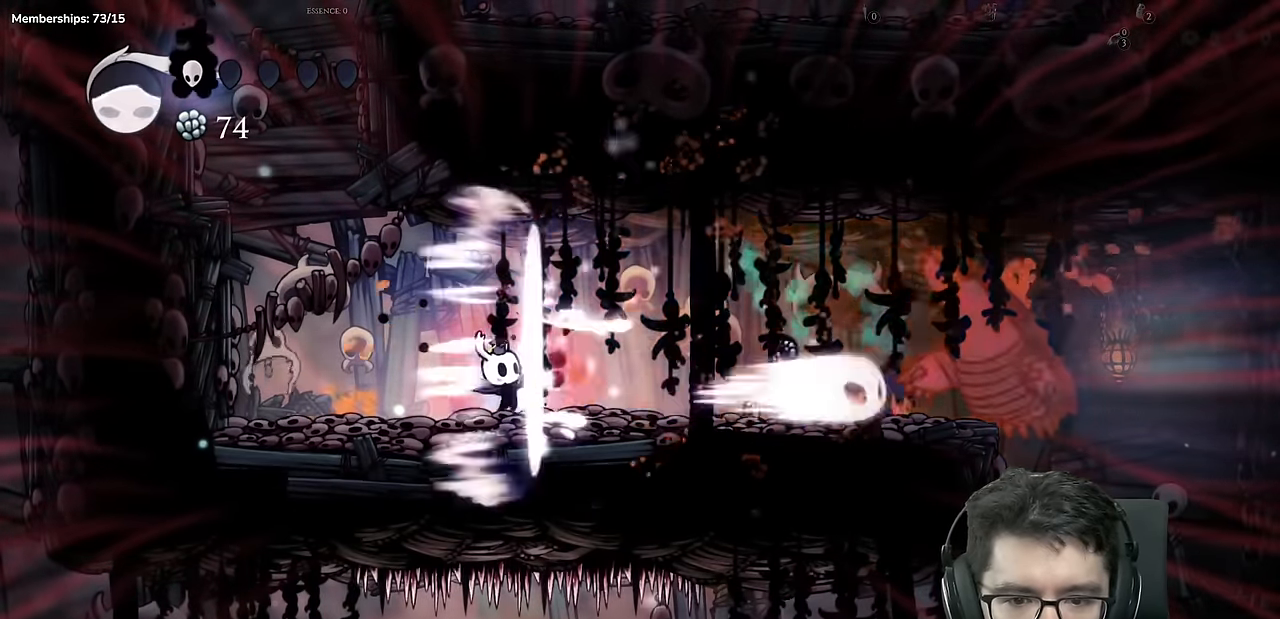
{"buttons": ["Y"], "left_stick": "center", "right_stick": "center", "events": [[33, "Y", "up"], [267, "Y", "down"]]}
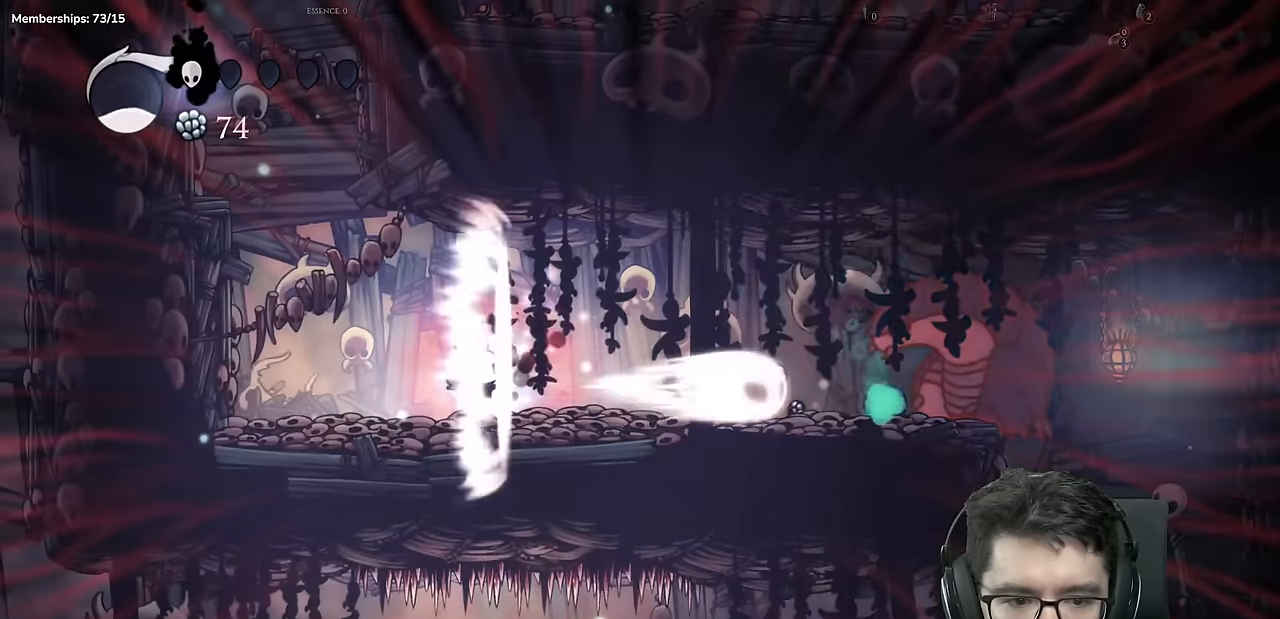
{"buttons": ["DPAD_RIGHT"], "left_stick": "center", "right_stick": "center", "events": [[117, "Y", "up"], [234, "DPAD_RIGHT", "down"]]}
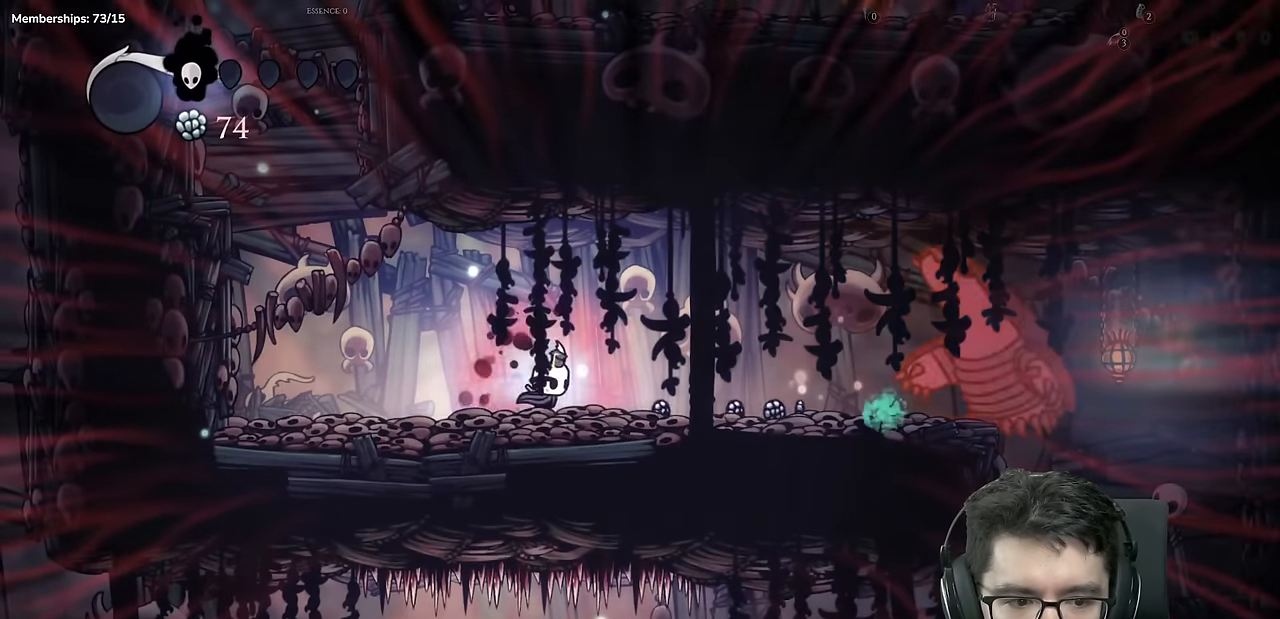
{"buttons": ["DPAD_LEFT"], "left_stick": "center", "right_stick": "center"}
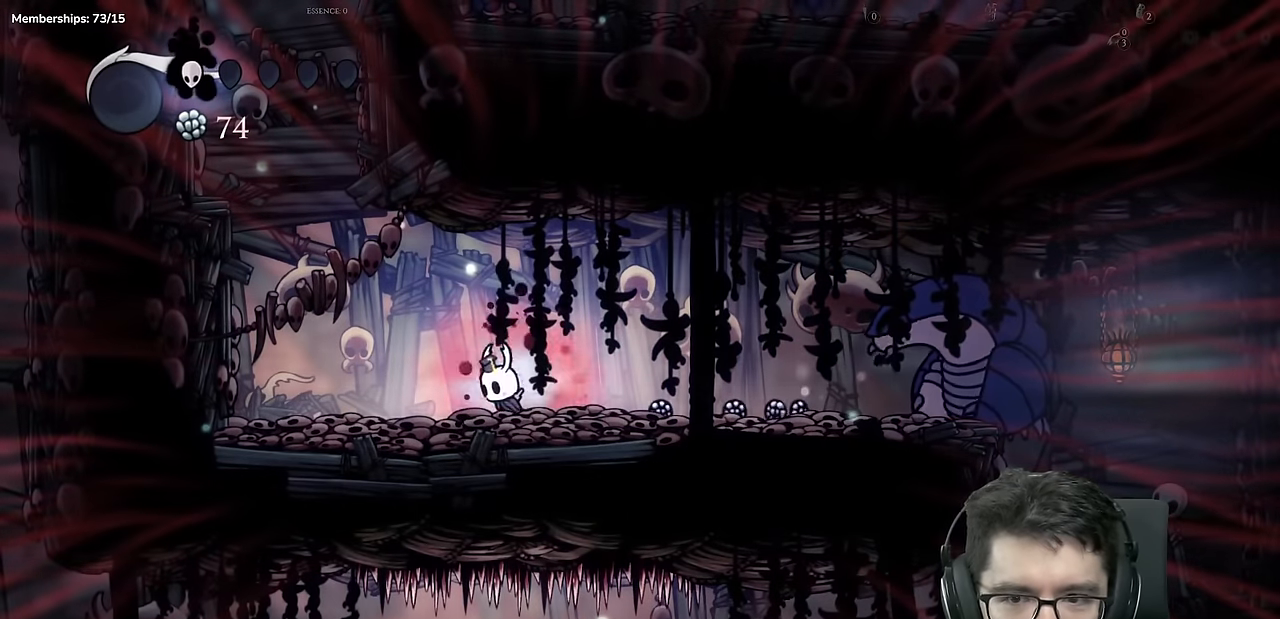
{"buttons": [], "left_stick": "center", "right_stick": "center", "events": [[34, "DPAD_LEFT", "up"], [217, "DPAD_RIGHT", "down"], [367, "DPAD_RIGHT", "up"]]}
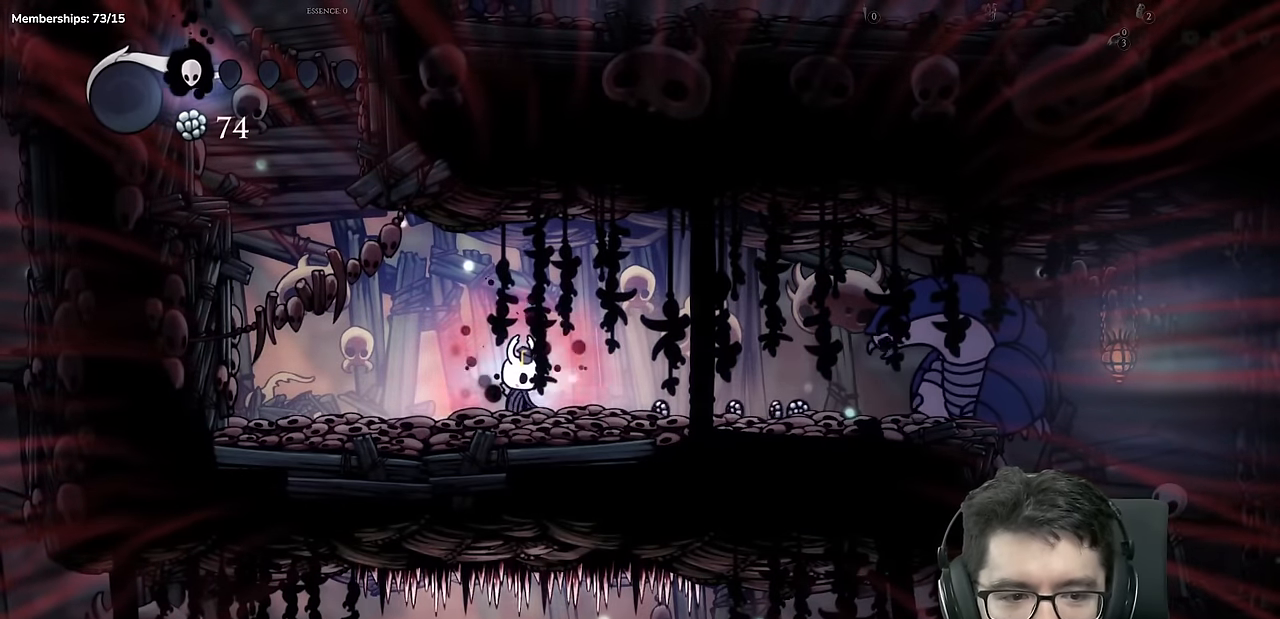
{"buttons": [], "left_stick": "center", "right_stick": "center", "events": []}
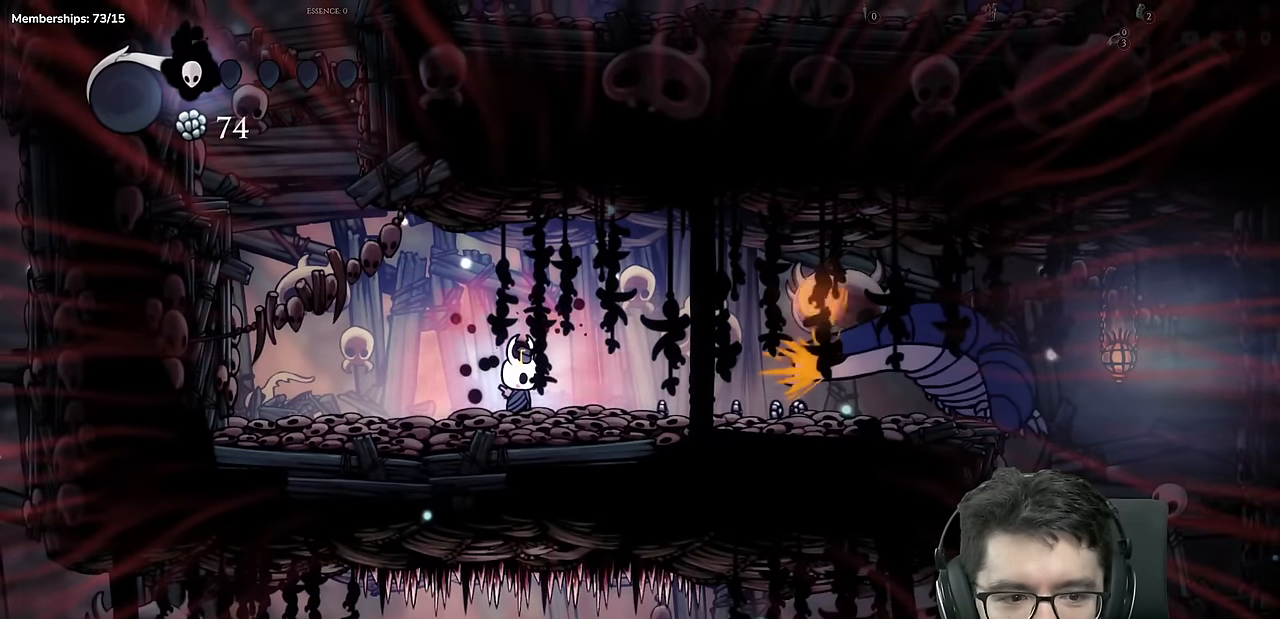
{"buttons": [], "left_stick": "center", "right_stick": "center", "events": []}
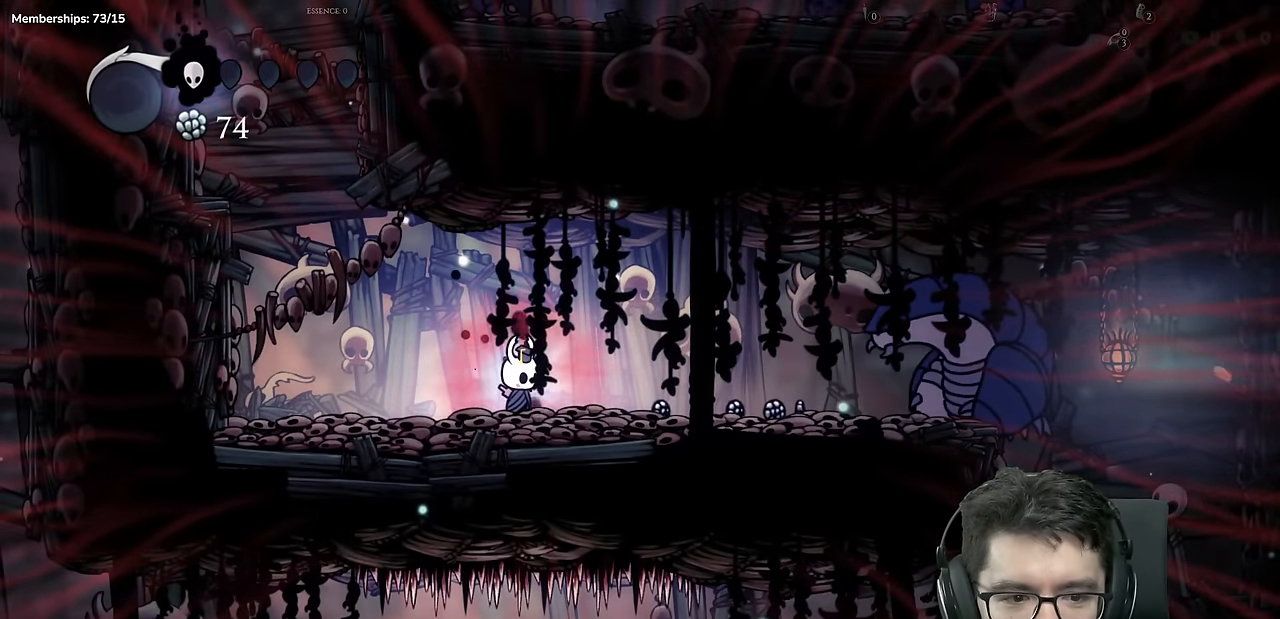
{"buttons": ["DPAD_RIGHT"], "left_stick": "center", "right_stick": "center", "events": [[467, "DPAD_RIGHT", "down"]]}
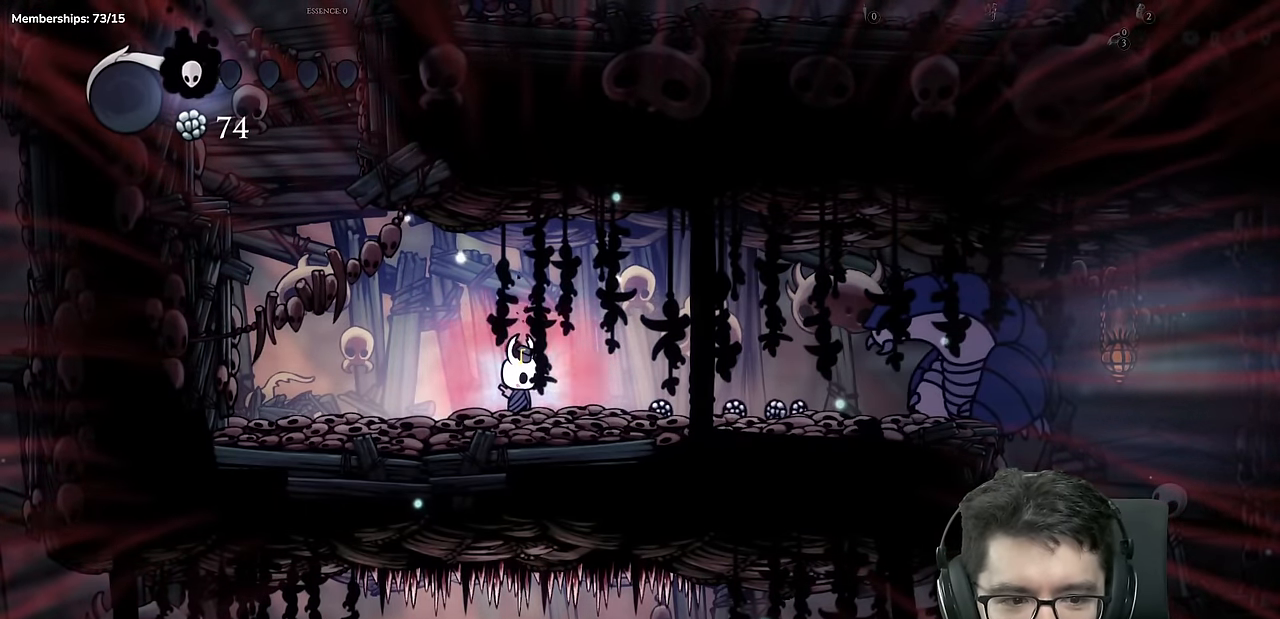
{"buttons": [], "left_stick": "center", "right_stick": "center", "events": [[100, "DPAD_RIGHT", "up"], [234, "DPAD_LEFT", "down"], [434, "DPAD_LEFT", "up"]]}
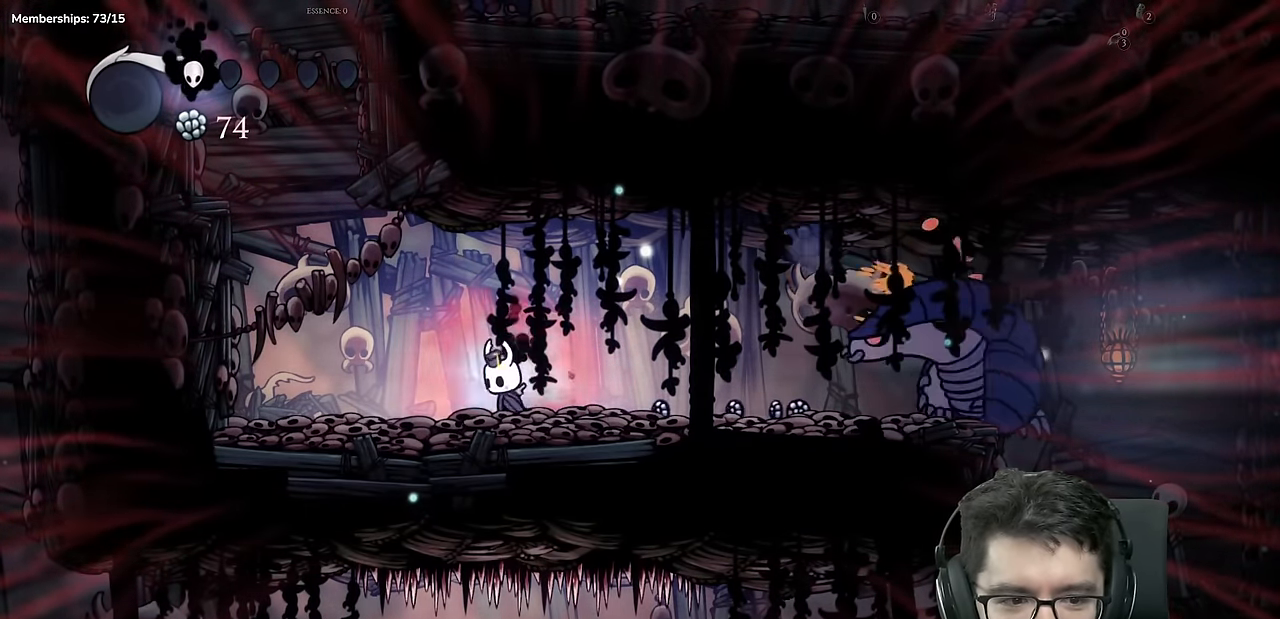
{"buttons": ["X", "DPAD_RIGHT"], "left_stick": "center", "right_stick": "center", "events": [[183, "DPAD_RIGHT", "down"], [417, "X", "down"]]}
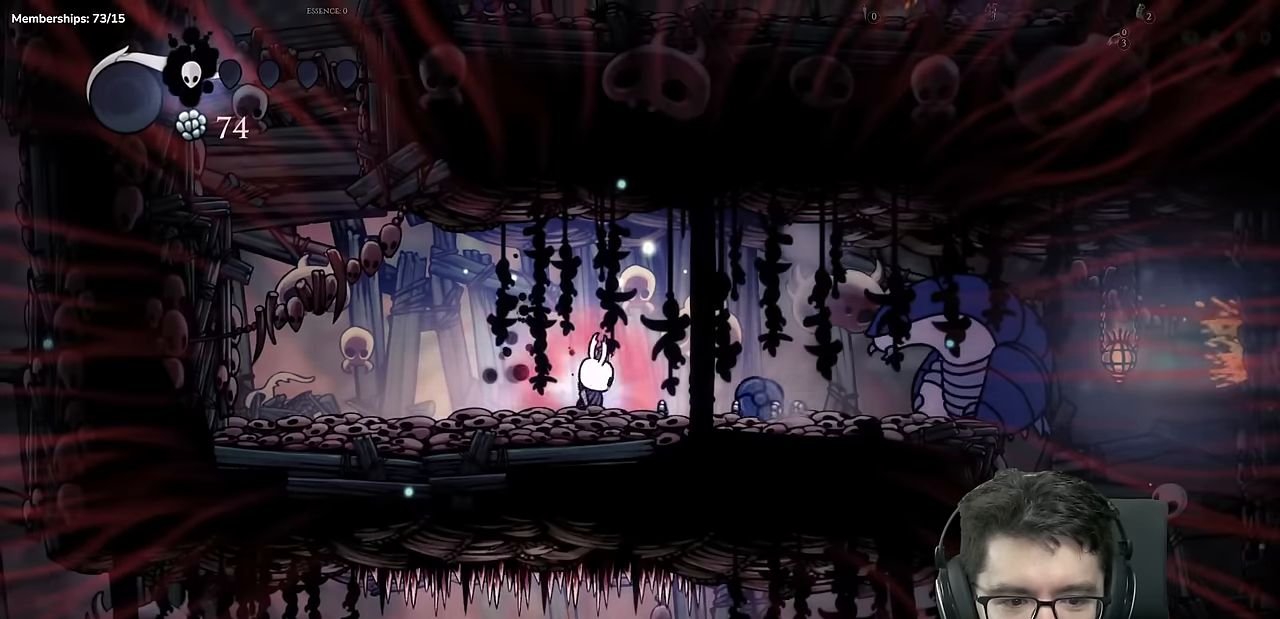
{"buttons": ["DPAD_RIGHT"], "left_stick": "center", "right_stick": "center", "events": [[17, "DPAD_RIGHT", "up"], [84, "DPAD_LEFT", "down"], [184, "X", "up"], [250, "DPAD_LEFT", "up"], [300, "DPAD_RIGHT", "down"]]}